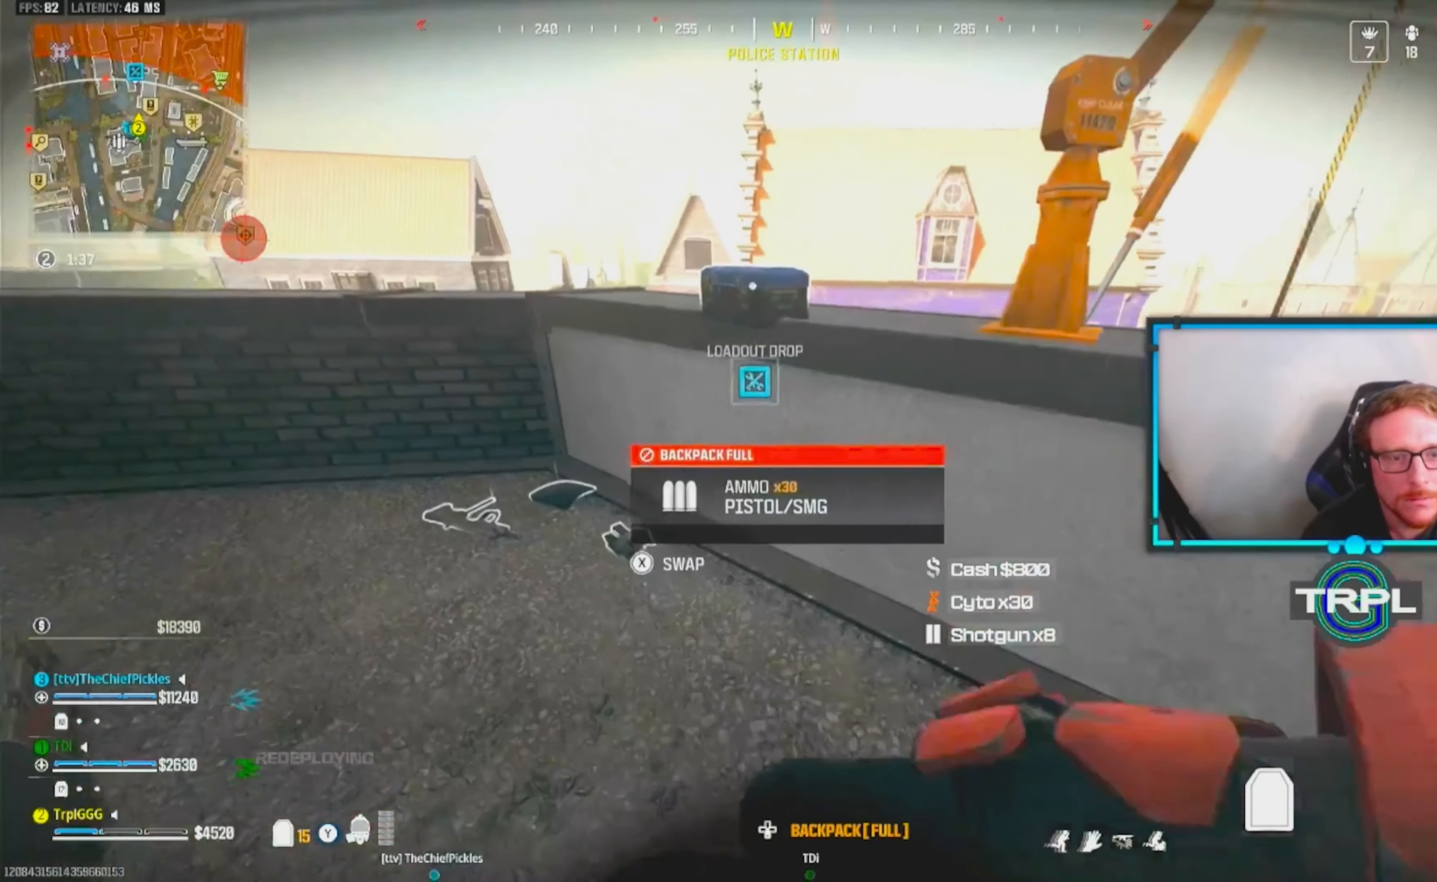
Gameplay with a controller (Xbox layout); each line is a JSON object with the inputs held at the frame after it. "events" lists button and stick changes between this image and that frame as [ms after this image, input, new state], when the widget could be followed in between.
{"buttons": ["Y"], "left_stick": "left", "right_stick": "center", "events": [[200, "left_stick", "up"], [250, "left_stick", "left"], [250, "right_stick", "up"], [400, "right_stick", "center"]]}
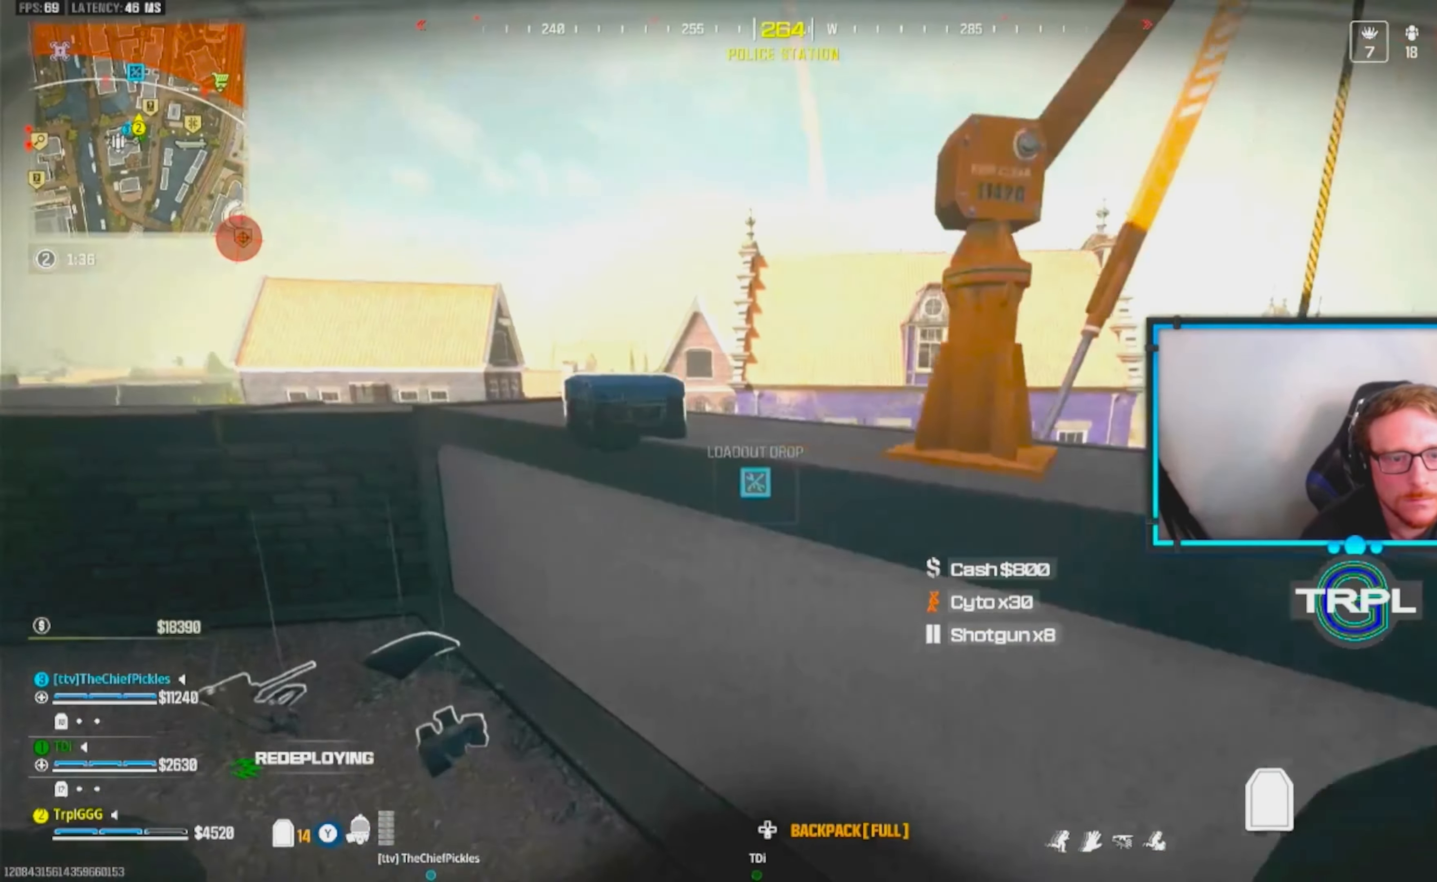
{"buttons": ["Y"], "left_stick": "down-right", "right_stick": "center"}
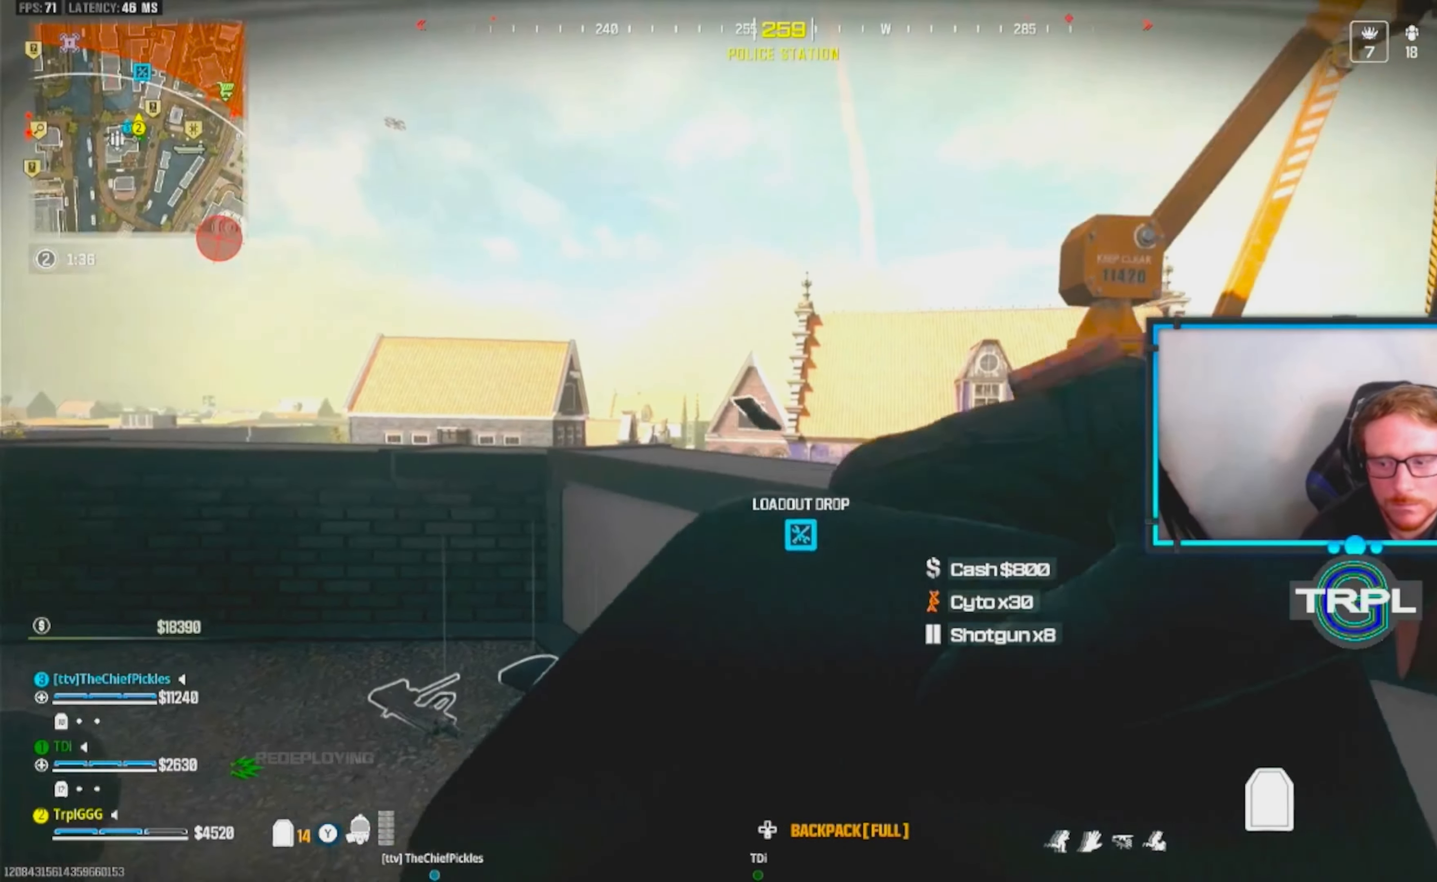
{"buttons": [], "left_stick": "up-right", "right_stick": "center", "events": [[17, "left_stick", "right"], [33, "right_stick", "down-left"], [167, "right_stick", "center"], [217, "left_stick", "down-left"], [300, "right_stick", "left"], [417, "right_stick", "center"], [467, "left_stick", "up-right"], [483, "Y", "up"]]}
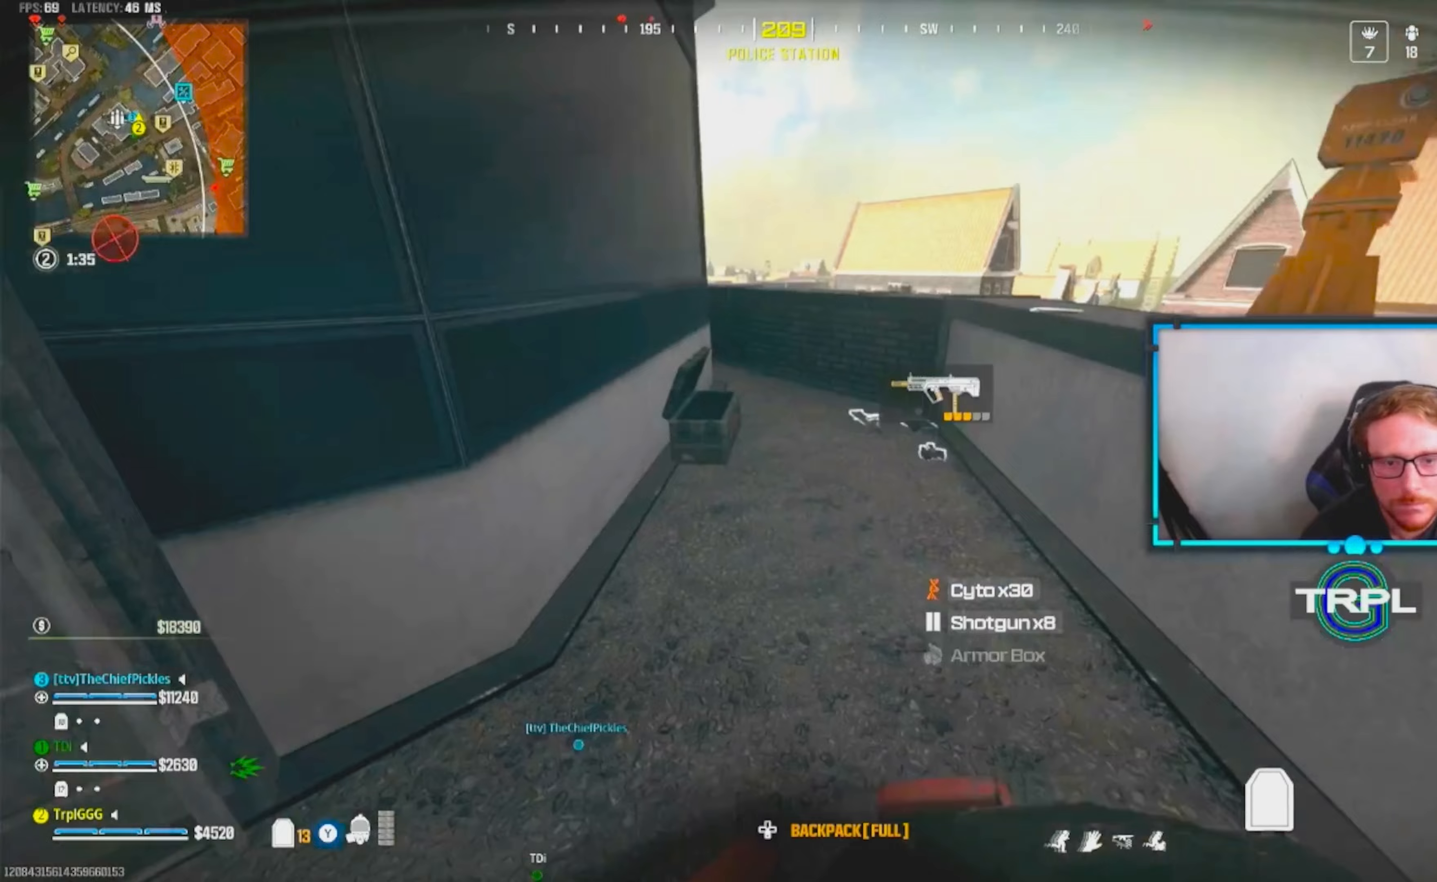
{"buttons": ["L1", "R1"], "left_stick": "up-left", "right_stick": "center", "events": [[117, "L1", "down"], [133, "R1", "down"], [233, "L1", "up"], [233, "R1", "up"], [300, "L1", "down"], [300, "left_stick", "up"], [317, "R1", "down"], [417, "L1", "up"], [433, "R1", "up"], [450, "left_stick", "up-left"], [467, "L1", "down"], [500, "R1", "down"]]}
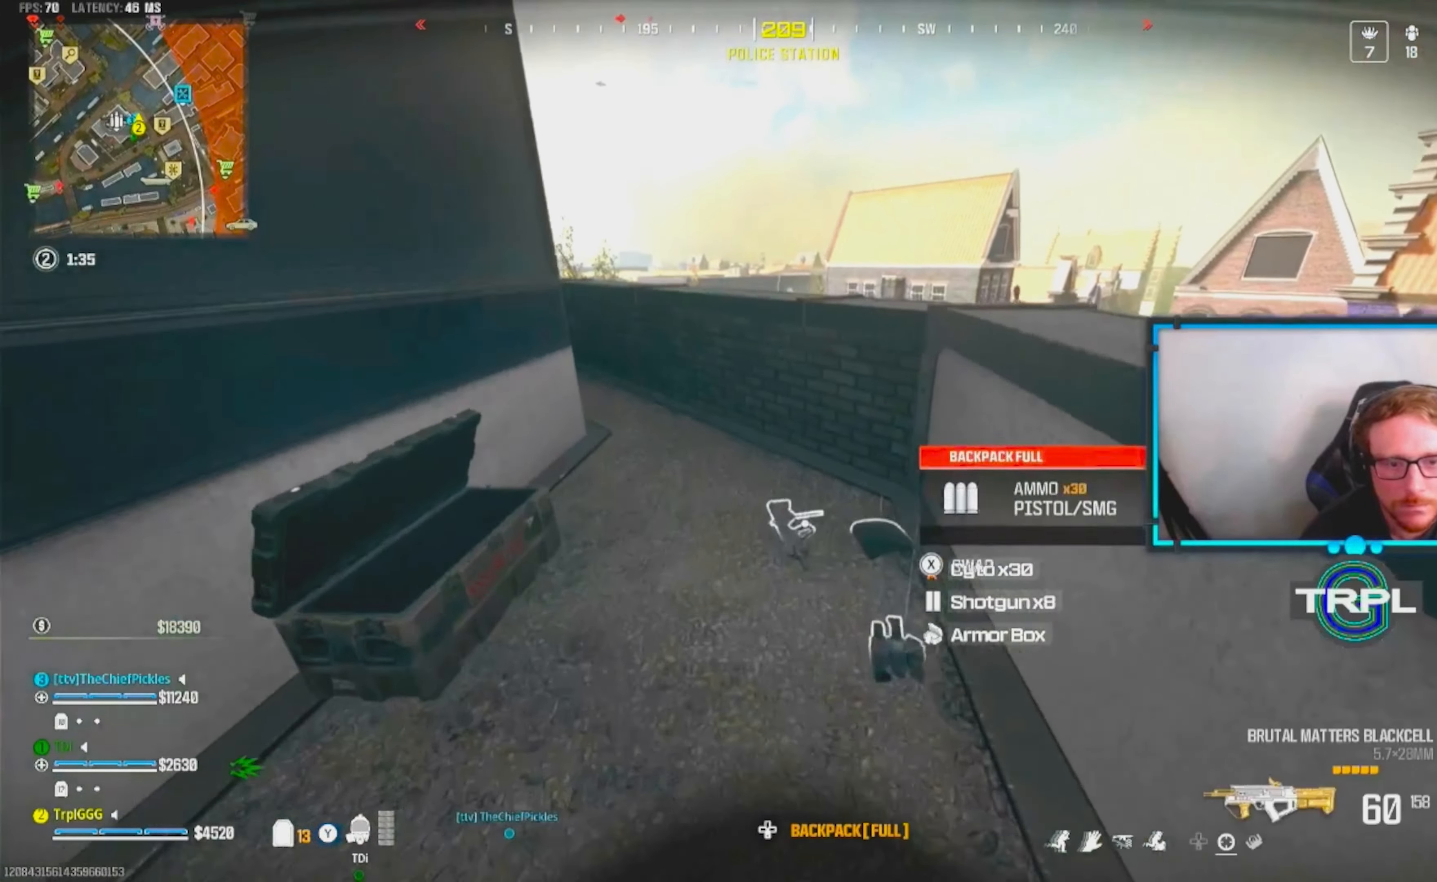
{"buttons": [], "left_stick": "up", "right_stick": "center", "events": [[83, "L1", "up"], [117, "R1", "up"], [150, "L1", "down"], [183, "right_stick", "left"], [200, "R1", "down"], [267, "L1", "up"], [283, "left_stick", "center"], [283, "right_stick", "center"], [317, "R1", "up"], [367, "left_stick", "up"], [433, "right_stick", "up"], [483, "right_stick", "center"]]}
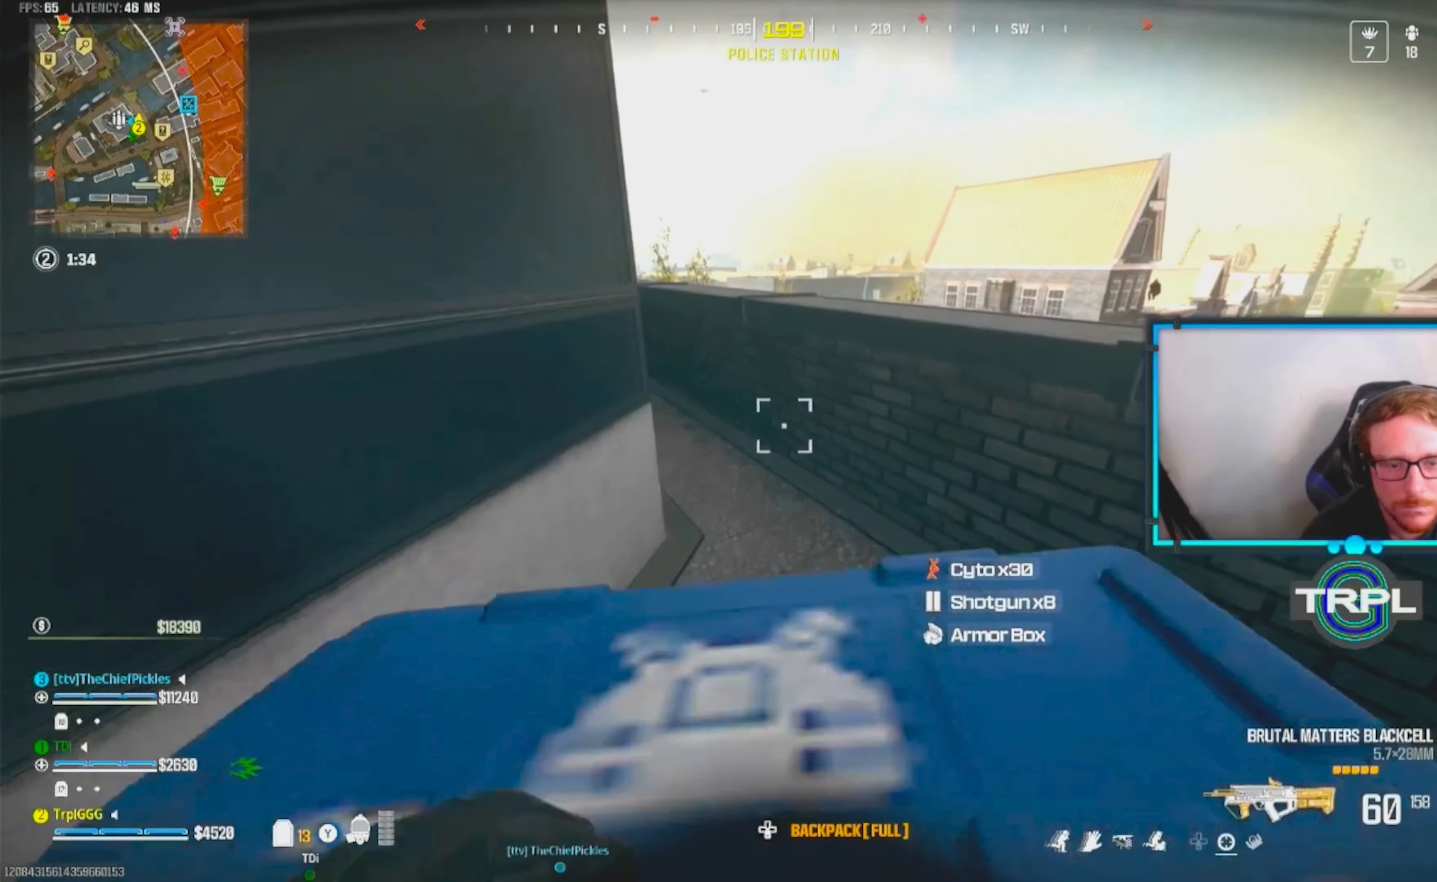
{"buttons": [], "left_stick": "center", "right_stick": "center", "events": [[17, "left_stick", "down-left"], [117, "left_stick", "center"], [250, "left_stick", "up-left"], [333, "left_stick", "down-right"], [383, "right_stick", "down"], [467, "left_stick", "center"], [467, "right_stick", "center"]]}
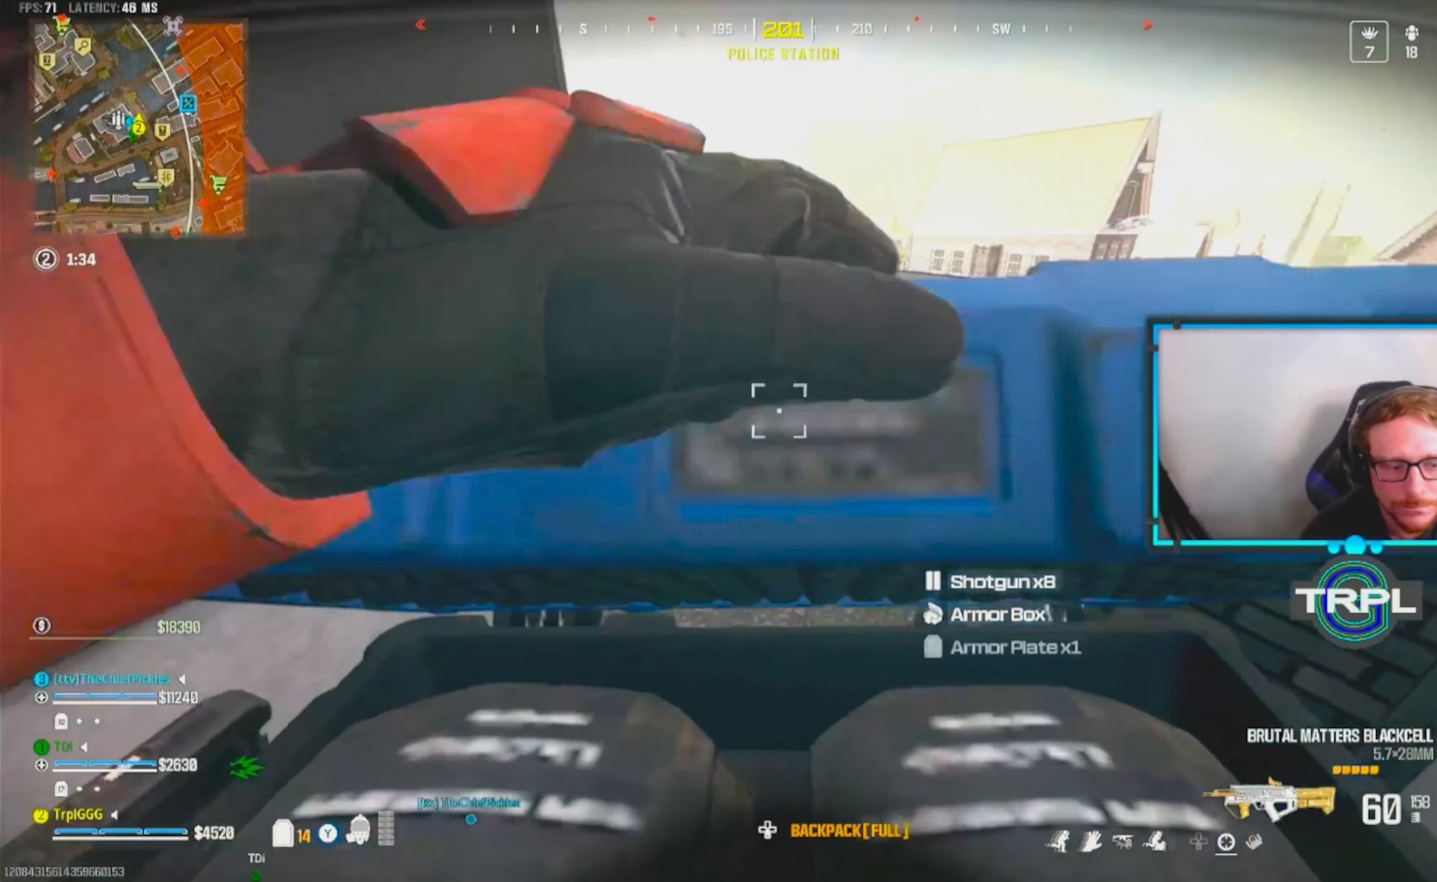
{"buttons": [], "left_stick": "down-left", "right_stick": "right", "events": [[133, "right_stick", "down"], [183, "right_stick", "center"], [450, "left_stick", "down-left"], [450, "right_stick", "right"]]}
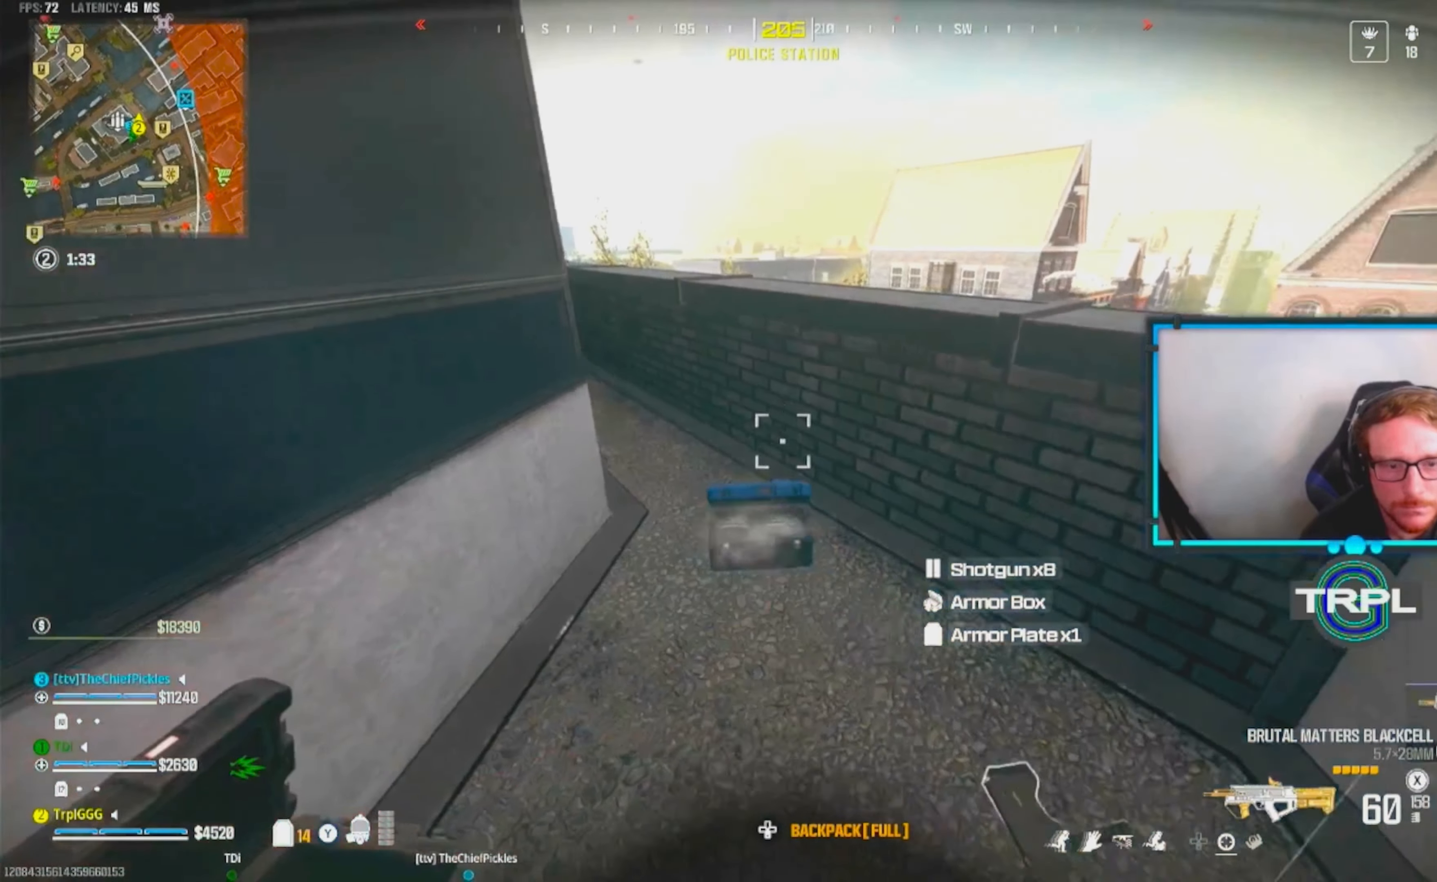
{"buttons": [], "left_stick": "right", "right_stick": "right", "events": [[67, "left_stick", "down-right"], [133, "left_stick", "up-right"], [167, "right_stick", "center"], [250, "left_stick", "down-right"], [317, "left_stick", "center"], [383, "left_stick", "right"], [433, "right_stick", "right"]]}
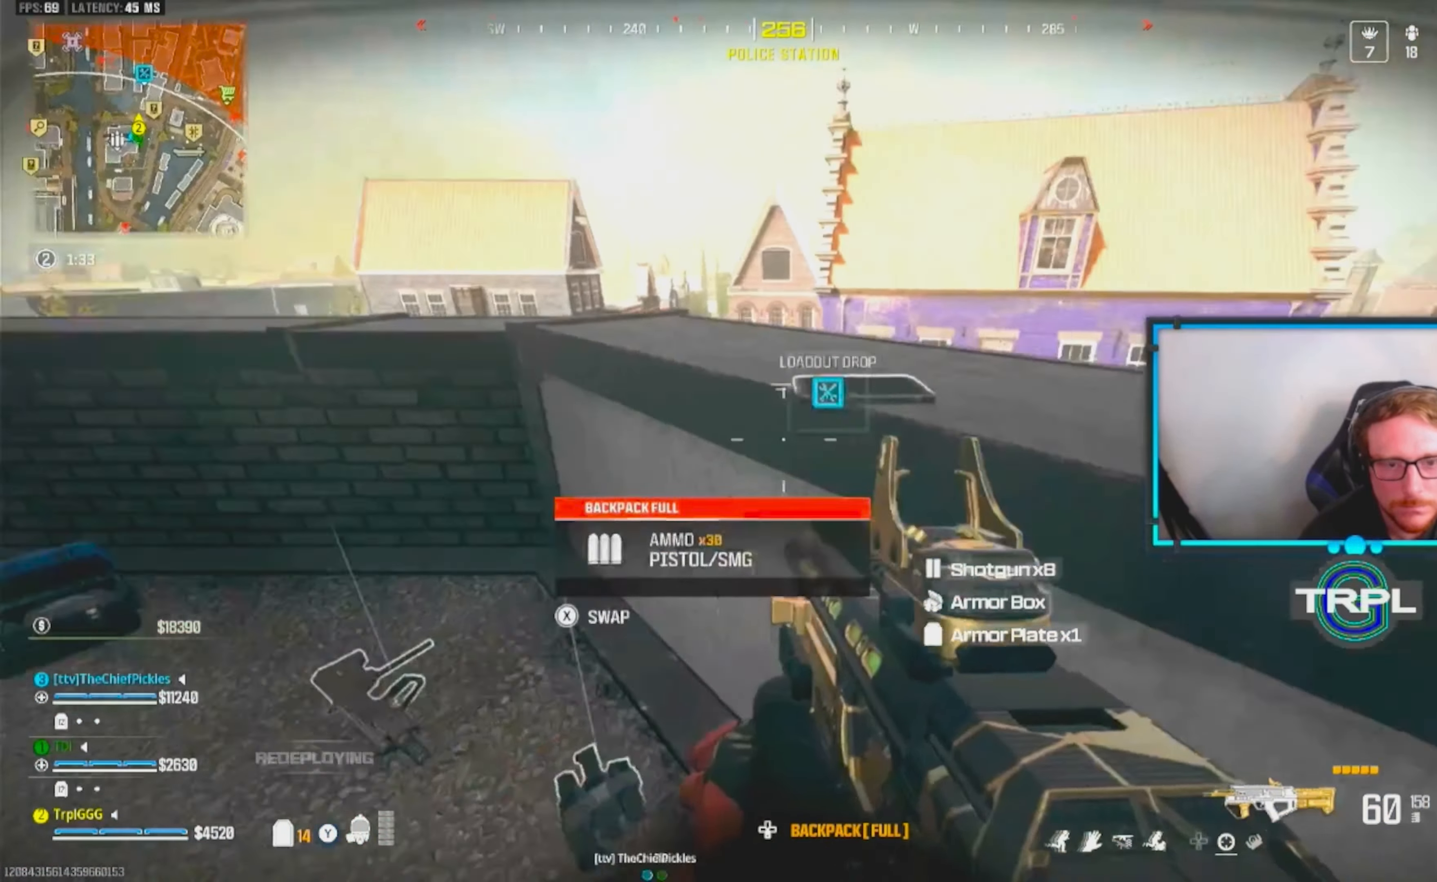
{"buttons": [], "left_stick": "up", "right_stick": "center", "events": [[50, "A", "down"], [50, "left_stick", "center"], [50, "right_stick", "center"], [117, "left_stick", "up"], [133, "A", "up"], [167, "right_stick", "down-left"], [217, "A", "down"], [300, "right_stick", "center"], [317, "A", "up"], [400, "right_stick", "left"], [500, "right_stick", "center"]]}
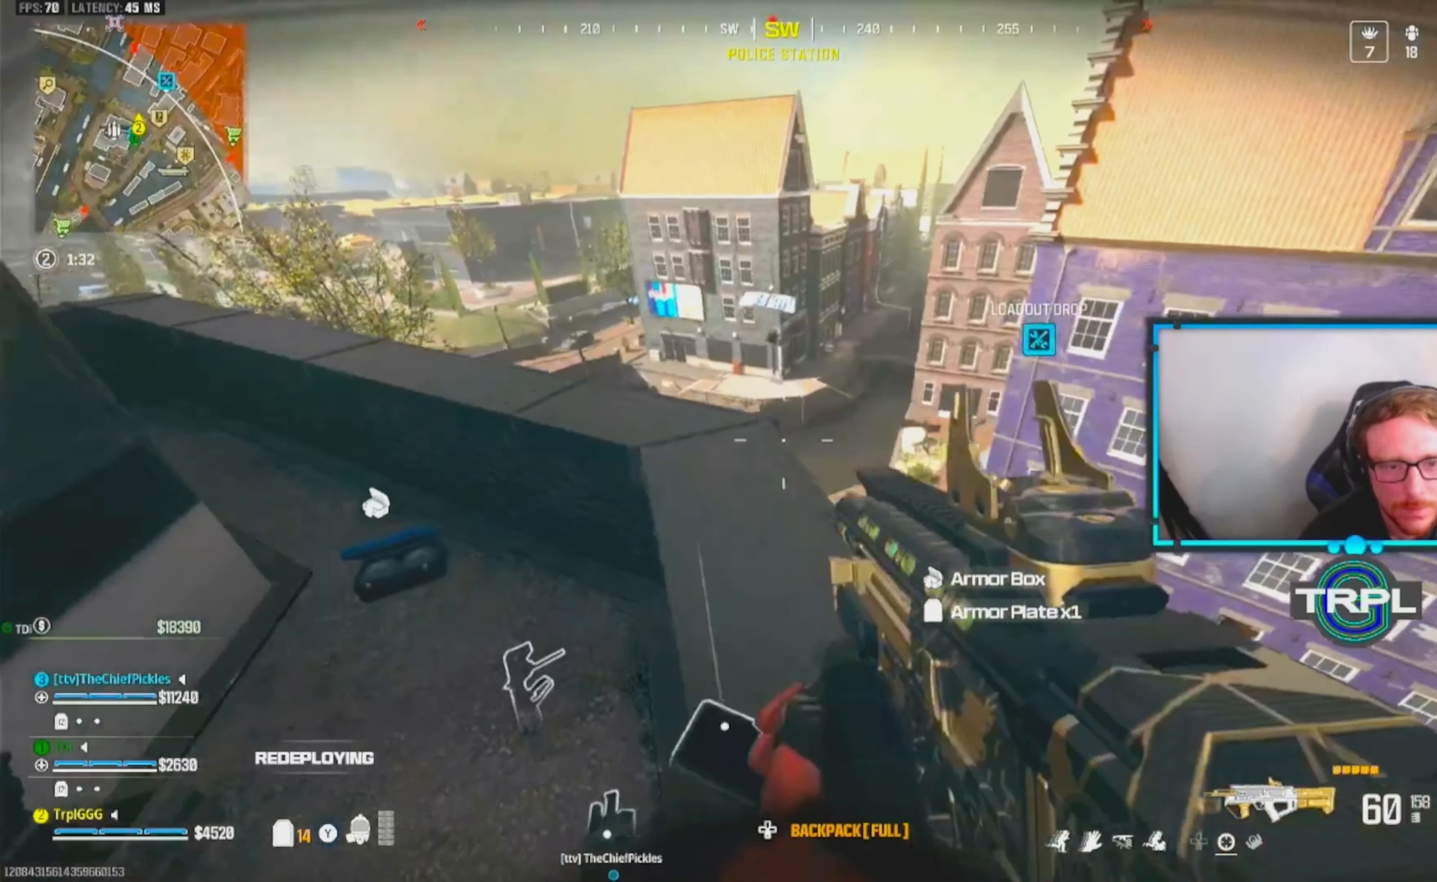
{"buttons": ["L2", "R2"], "left_stick": "up-left", "right_stick": "left", "events": [[100, "right_stick", "up-left"], [133, "L2", "down"], [167, "right_stick", "up-right"], [267, "right_stick", "up"], [317, "left_stick", "up-left"], [350, "R2", "down"], [400, "right_stick", "left"]]}